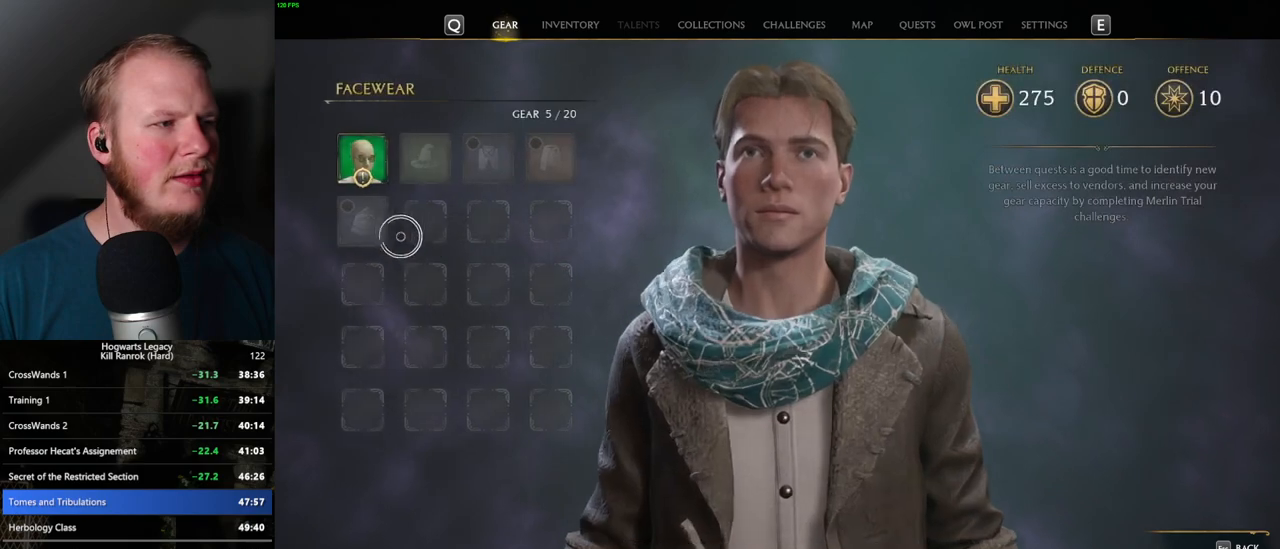
Gameplay with keyboard and mouse; each line is a JSON object with the keys and mouse buttons held at the frame after it. "events" lists presses ("down") and releases ("up") of ".", "/", "0", "1", "2", "3", "4", "5", "6", "7", "8", "9", "a", "alt_l", "alt_r", "b", "backslash", "backspace", "c", "caps_lock", "comma", "ctrl_l", "ctrl_r", "d", "e", "equals", "escape", "f", "f1", "f10", "f11", "f12", "f2", "f3", "f4", "f5", "f6", "f7", "f8", "f9", "g", "h", "i", "j", "k", "l", "lbracket", "m", "minus", "n", "o", "p", "q", "quote", "r", "rbracket", "return", "s", "semicolon", "shift_l", "shift_r", "space", "super_l", "super_r", "t", "tab", "tilde", "u", "v", "w", "x", "y", "z", "mouse_left", "mouse_wheel", "mouse_right", "mouse_mb4" and "mouse_mb5" between this image and that frame as [ms after this image, input, new state], when the widget could be followed in between. "mouse_left", "mouse_wheel", "mouse_right", "mouse_mb4", "mouse_mb5" = the "left", "wheel", "right", "mb4", "mb5" buttons of the "mouse" list. No other keys are recorded. "wheel" means that the mouse wheel is clicked or scrolled. Mouse movement is not recorded.
{"keys": ["c"], "mouse": [], "events": [[367, "c", "down"]]}
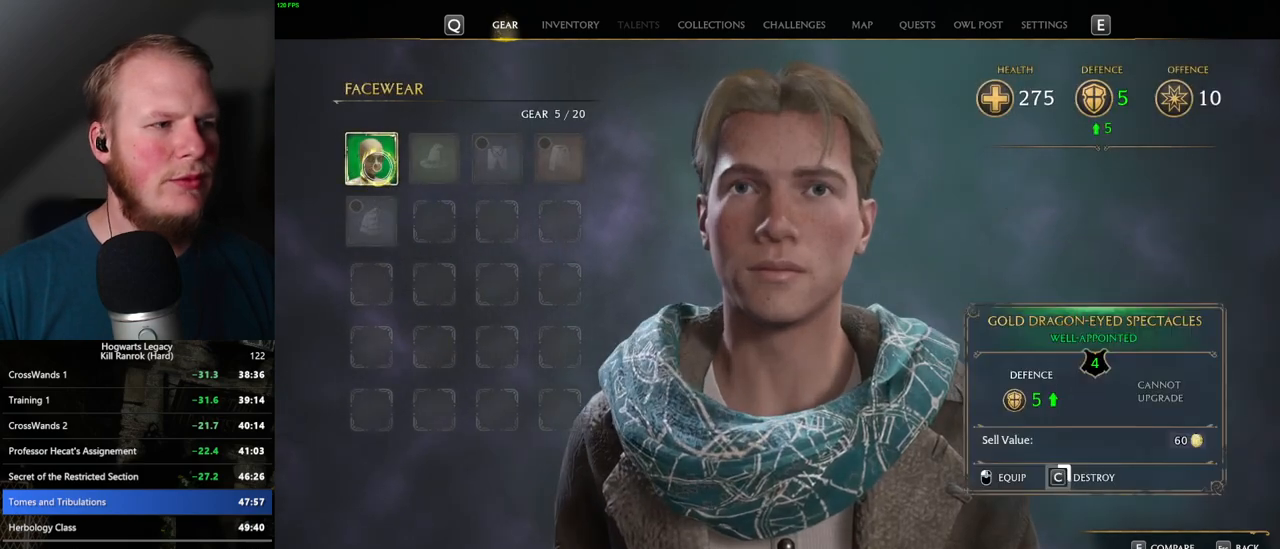
{"keys": ["c"], "mouse": [], "events": []}
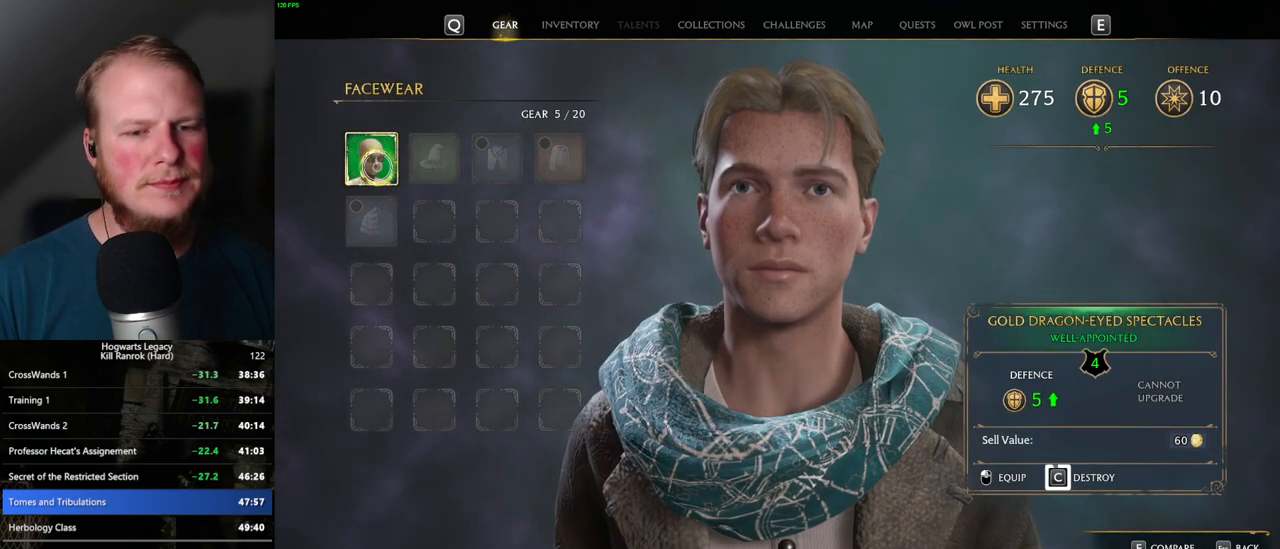
{"keys": ["c"], "mouse": [], "events": []}
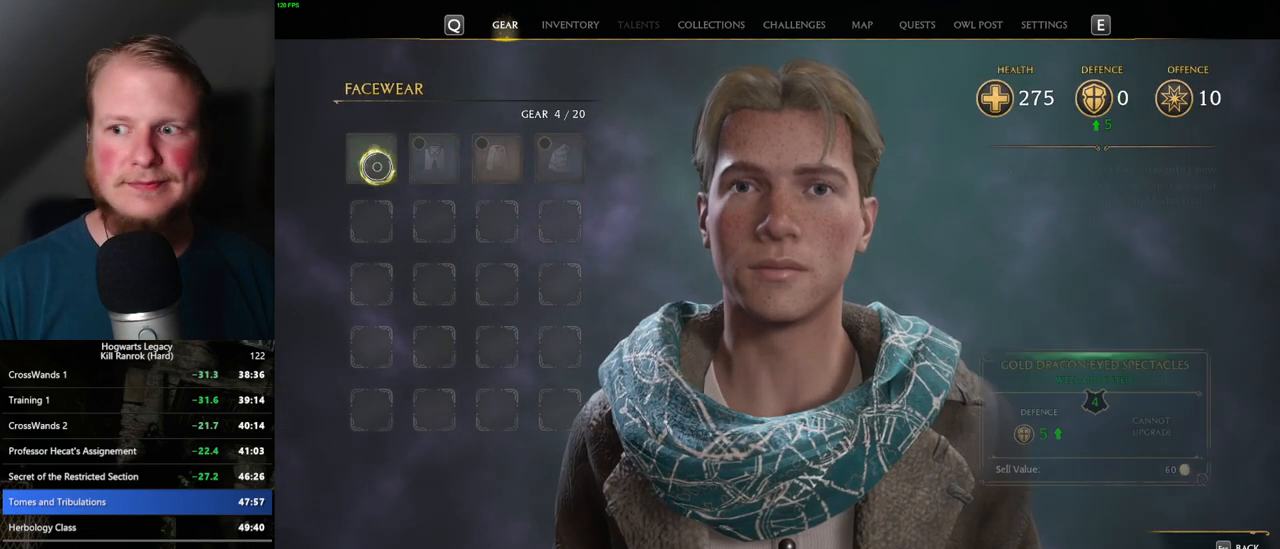
{"keys": [], "mouse": [], "events": [[100, "c", "up"], [117, "escape", "down"], [234, "escape", "up"]]}
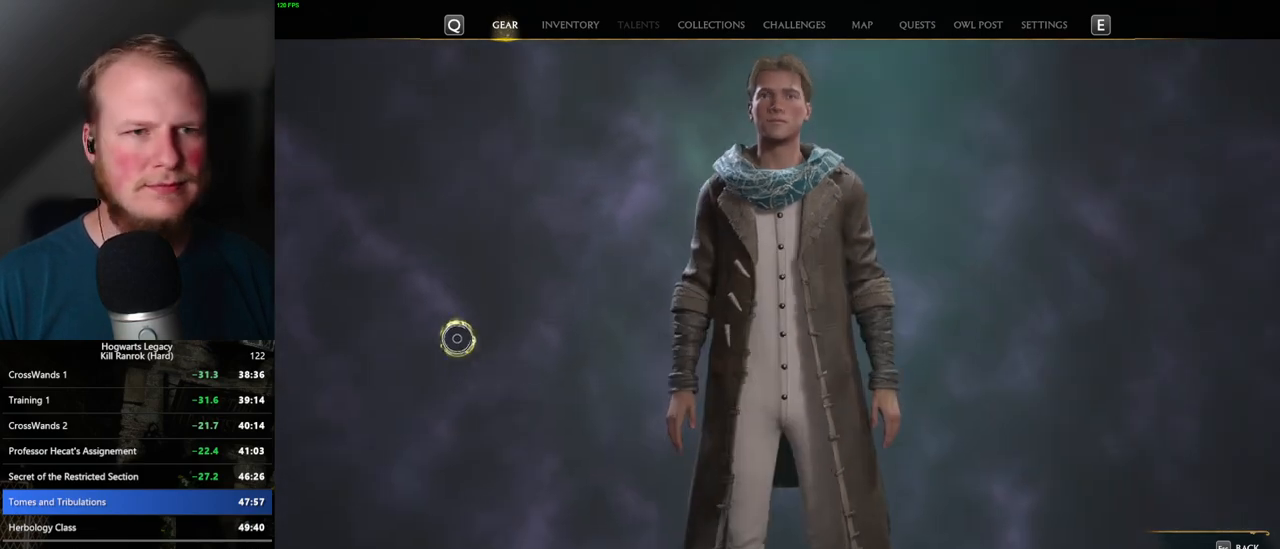
{"keys": [], "mouse": [], "events": [[317, "mouse_left", "down"], [434, "mouse_left", "up"]]}
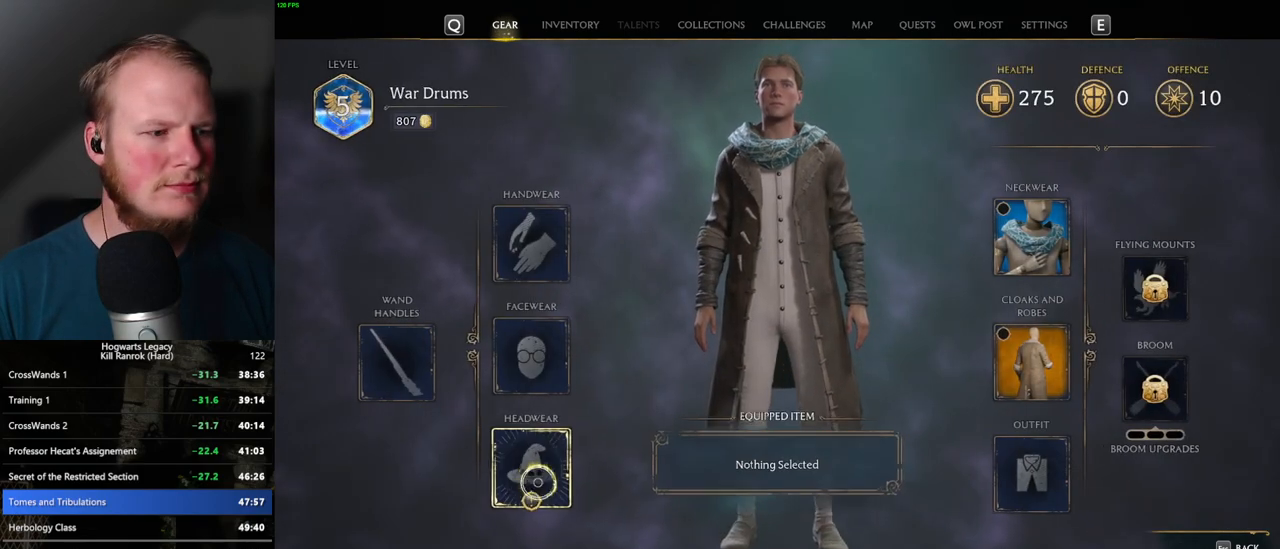
{"keys": [], "mouse": [], "events": []}
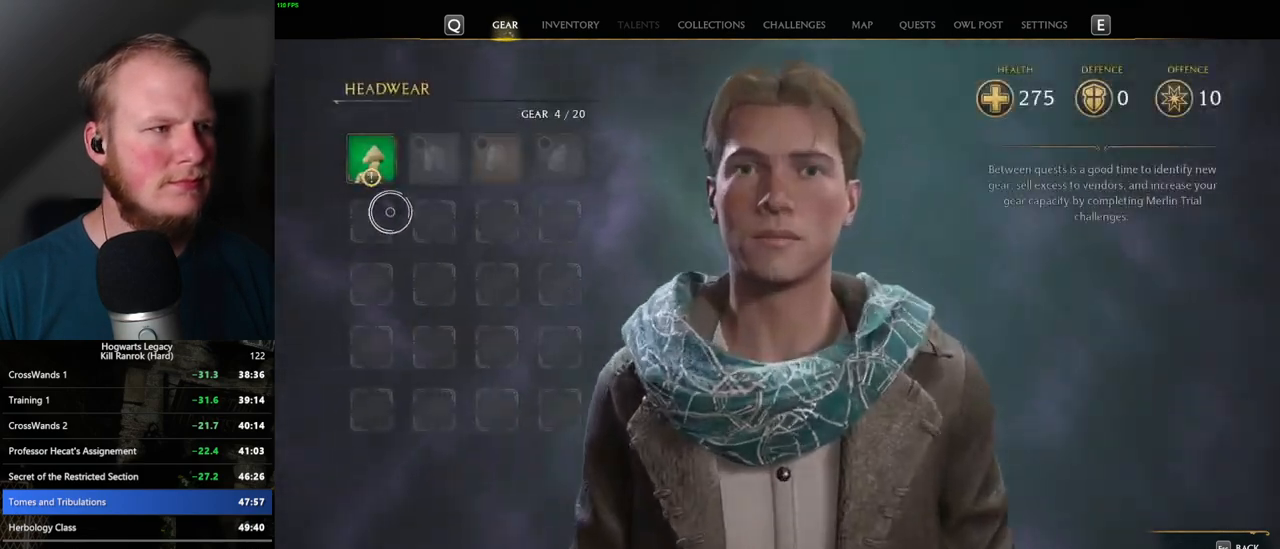
{"keys": ["c"], "mouse": [], "events": [[184, "c", "down"]]}
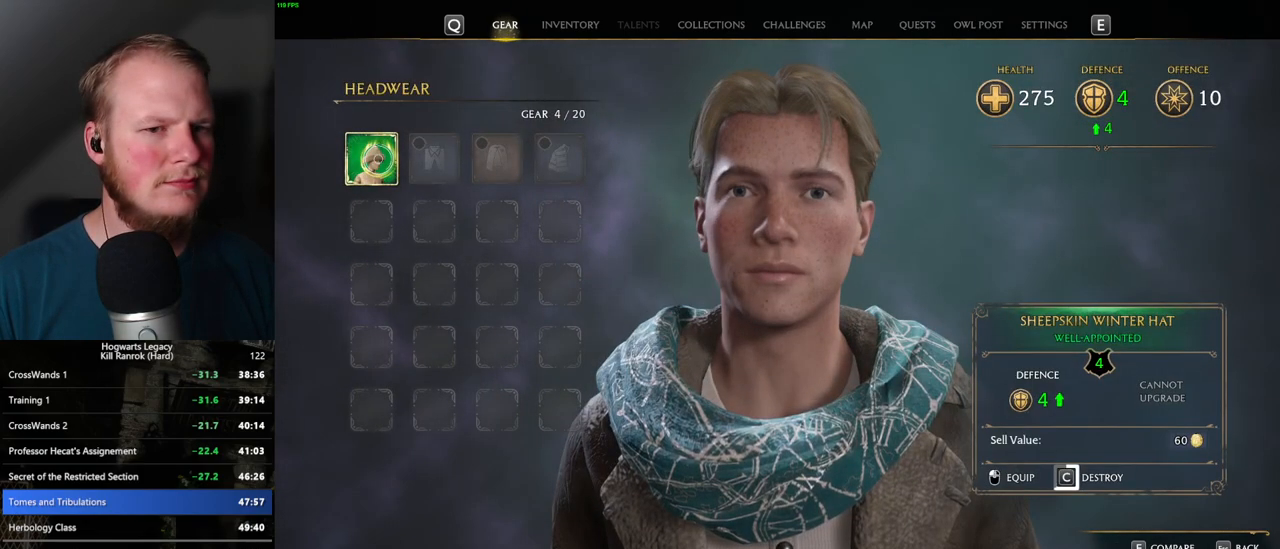
{"keys": ["c"], "mouse": [], "events": []}
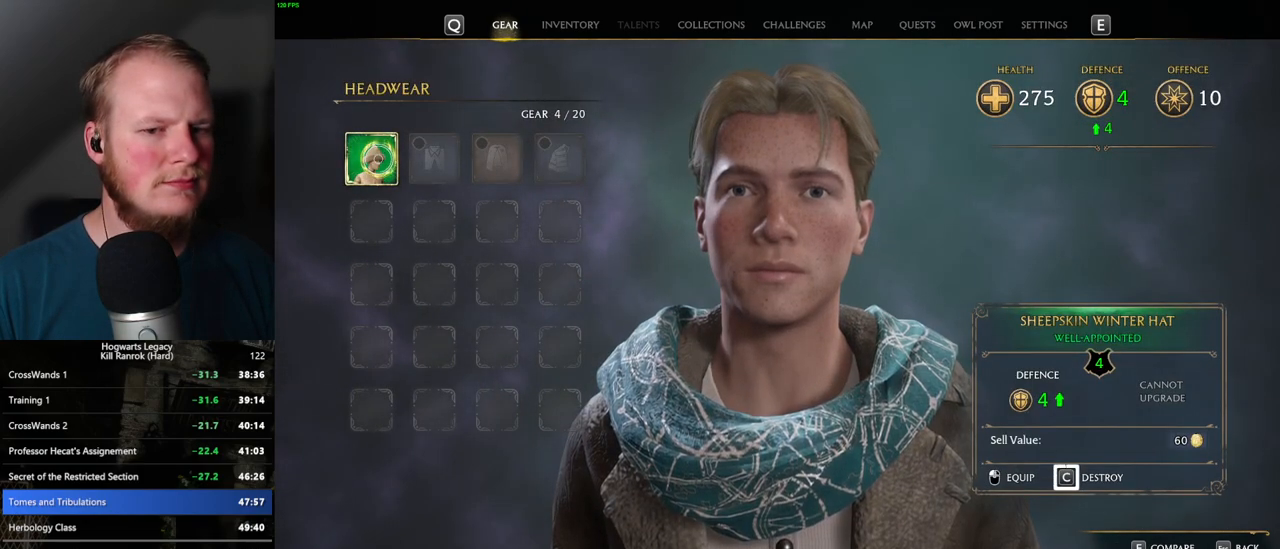
{"keys": [], "mouse": [], "events": [[434, "c", "up"]]}
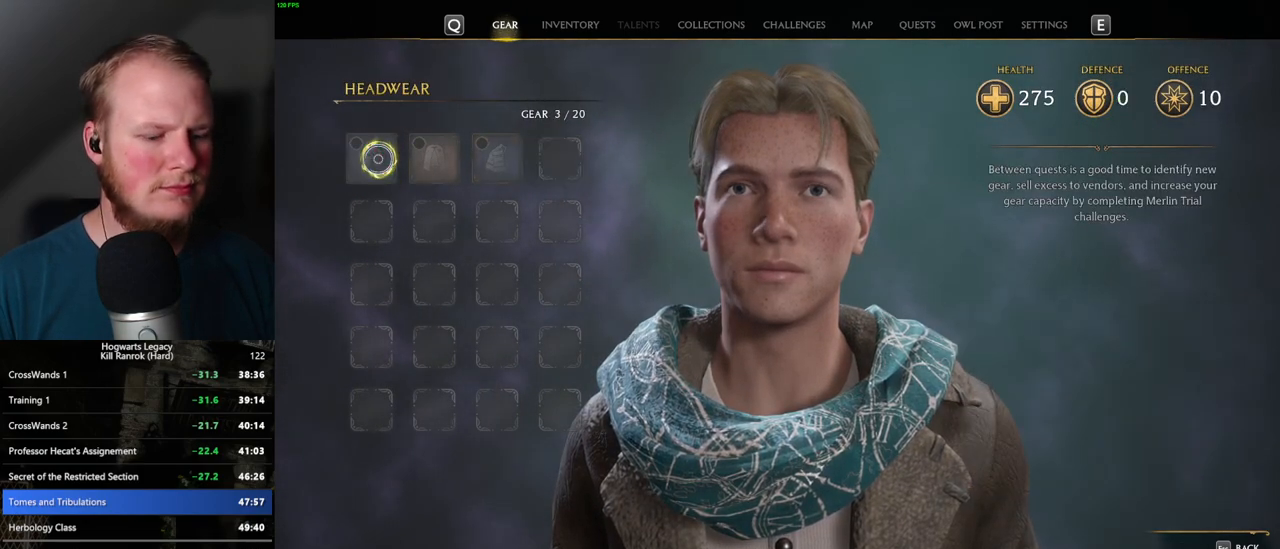
{"keys": [], "mouse": [], "events": [[200, "i", "down"], [250, "i", "up"]]}
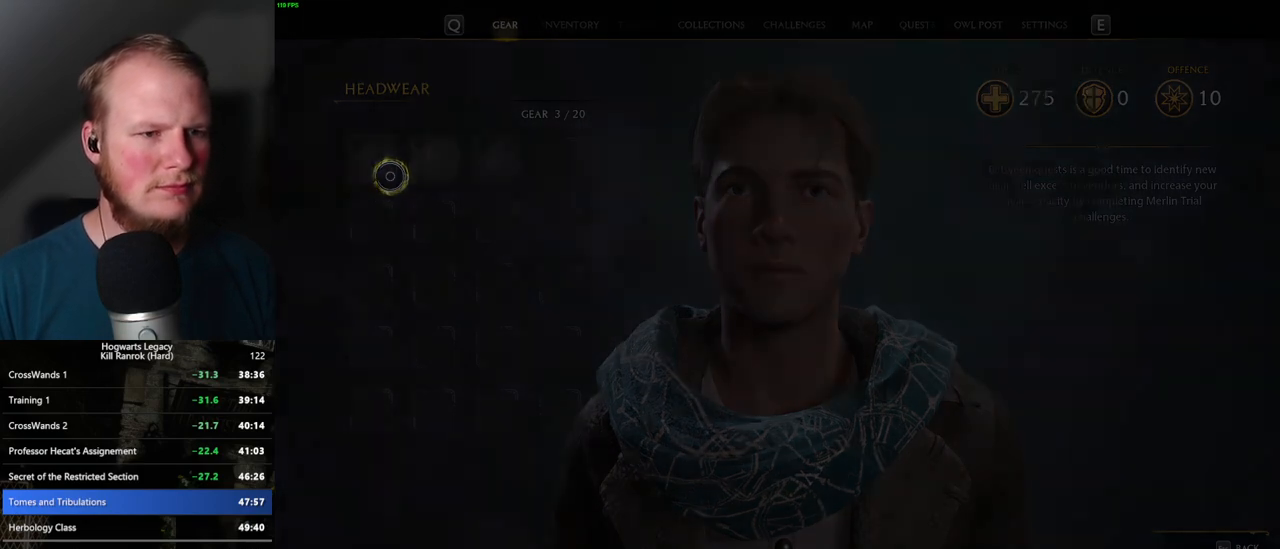
{"keys": [], "mouse": [], "events": []}
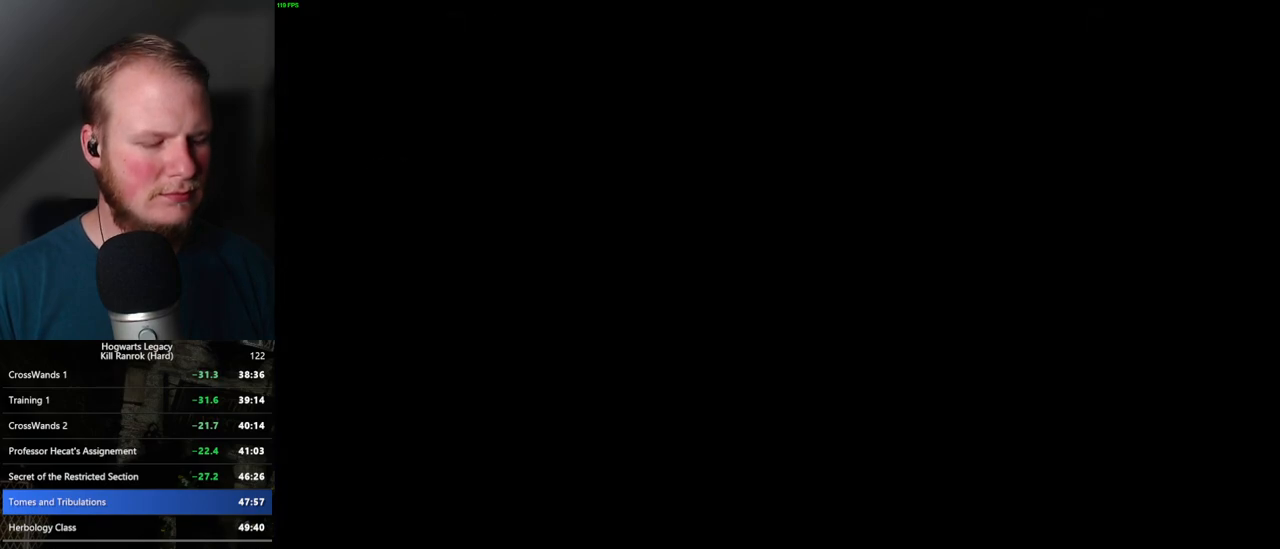
{"keys": [], "mouse": [], "events": []}
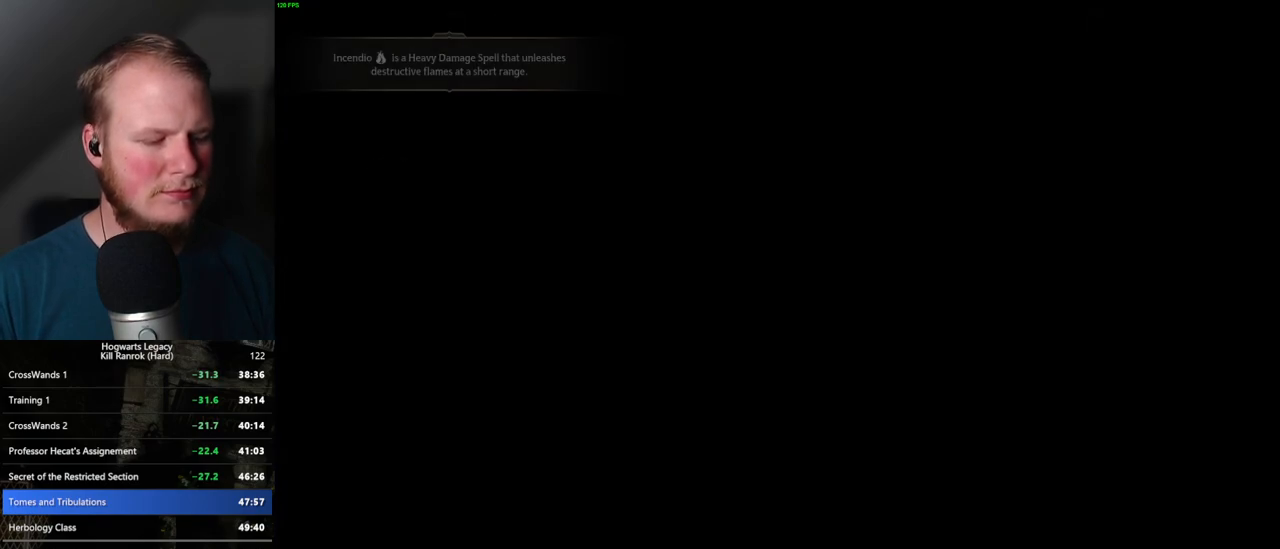
{"keys": [], "mouse": [], "events": []}
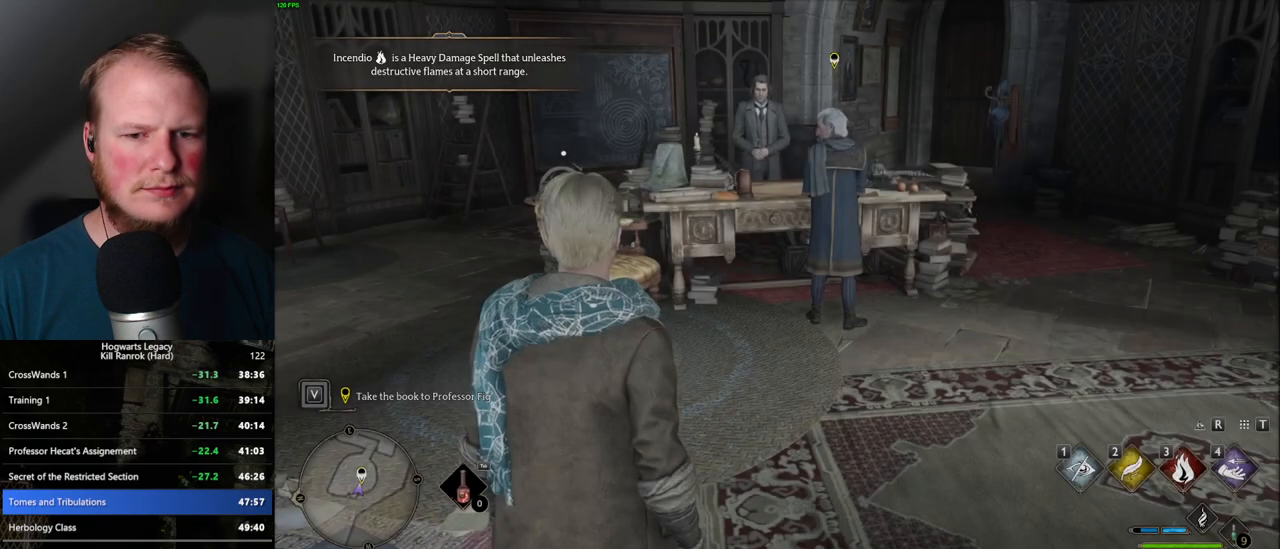
{"keys": [], "mouse": [], "events": []}
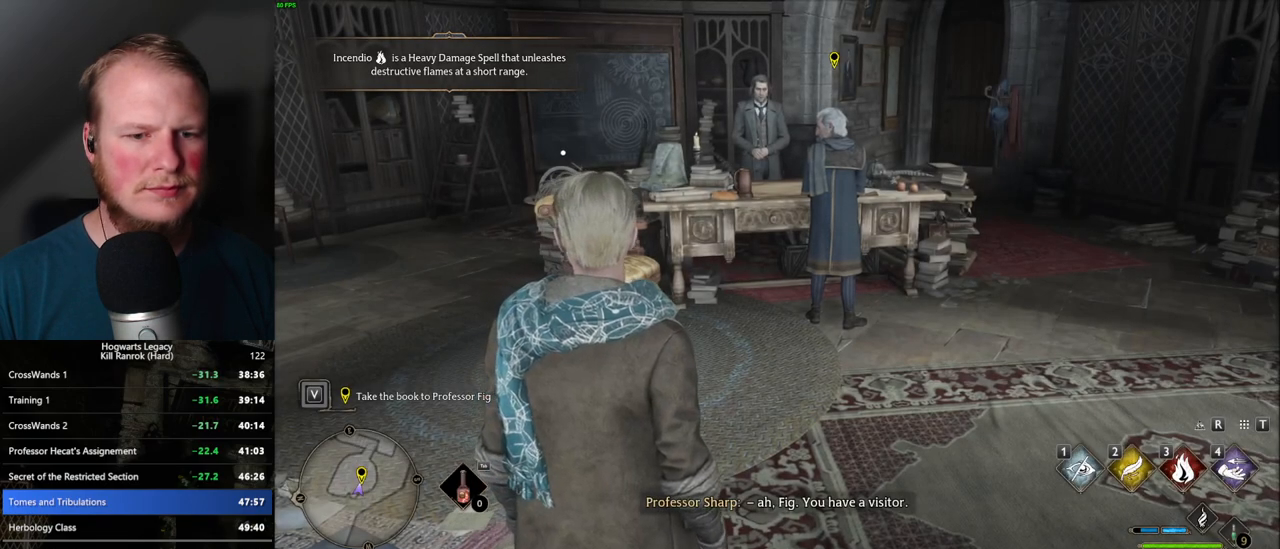
{"keys": [], "mouse": [], "events": [[350, "t", "down"], [450, "t", "up"]]}
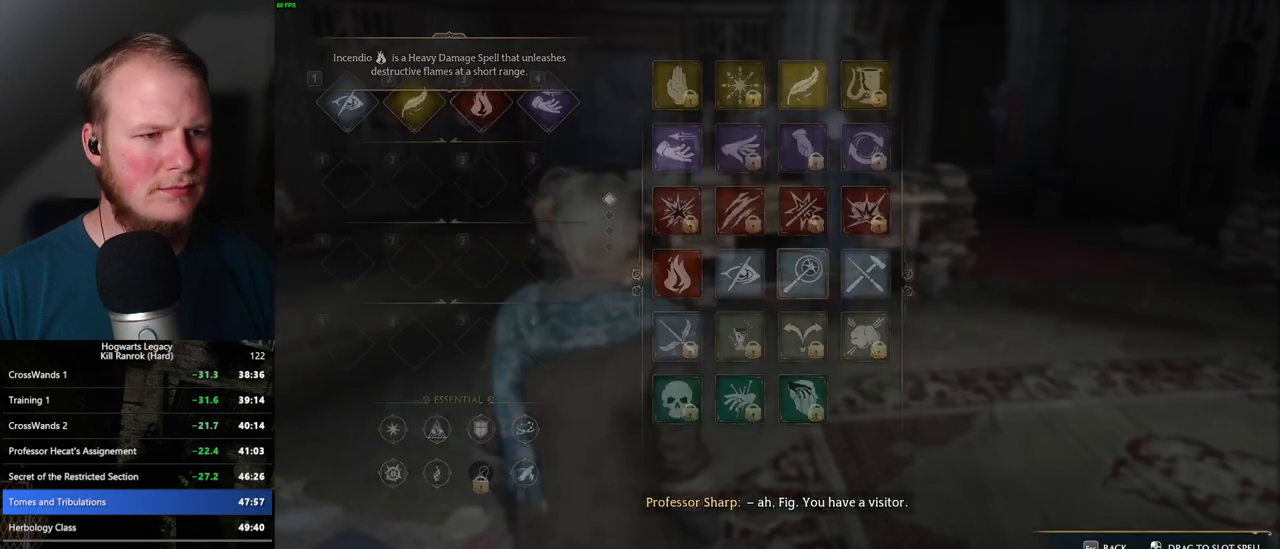
{"keys": [], "mouse": [], "events": []}
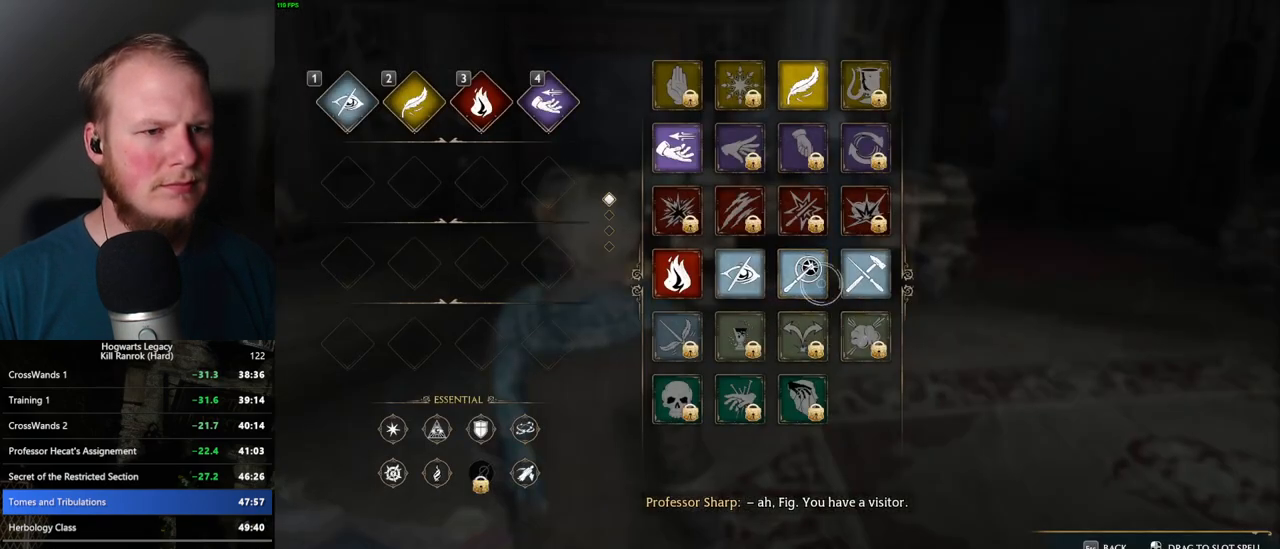
{"keys": [], "mouse": ["left"], "events": [[134, "mouse_left", "down"]]}
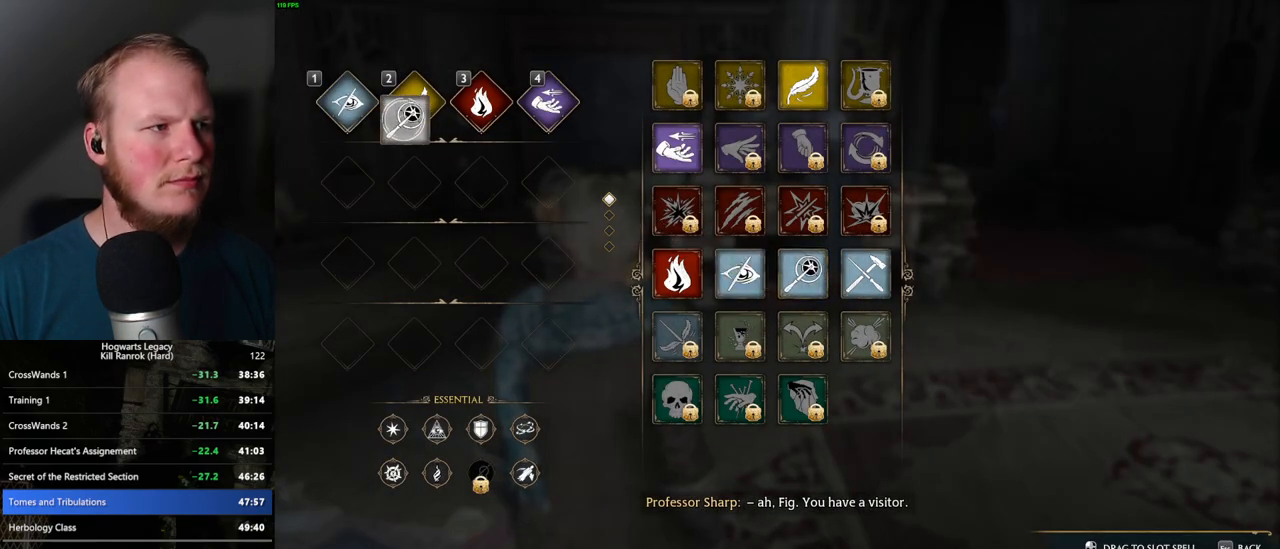
{"keys": ["escape"], "mouse": [], "events": [[234, "mouse_left", "up"], [500, "escape", "down"]]}
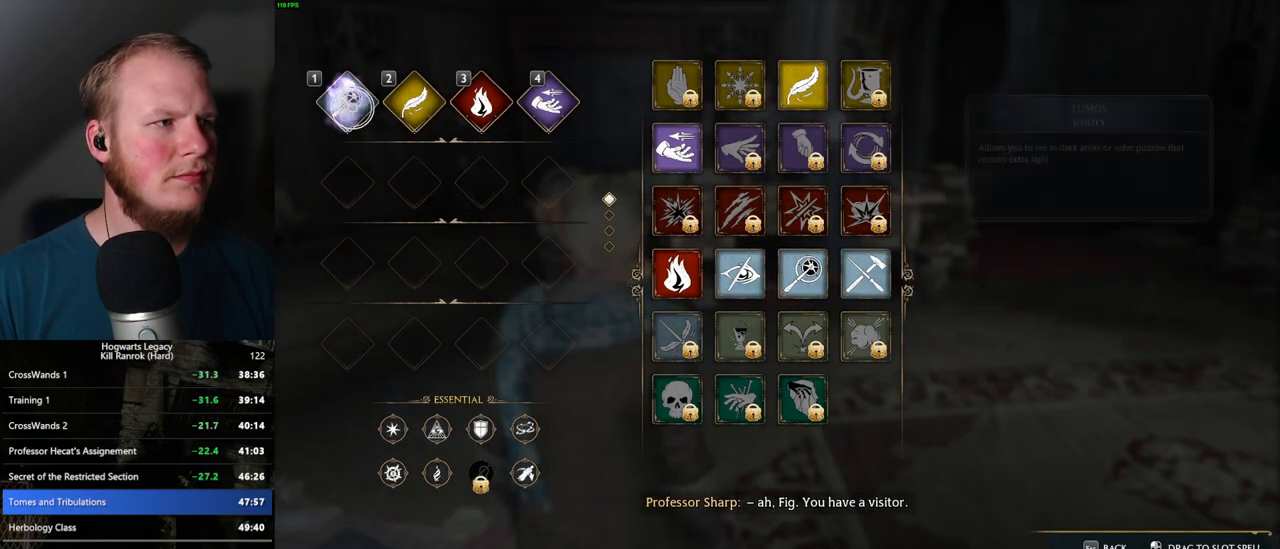
{"keys": ["w"], "mouse": [], "events": [[100, "escape", "up"], [367, "w", "down"], [400, "w", "up"], [434, "w", "down"]]}
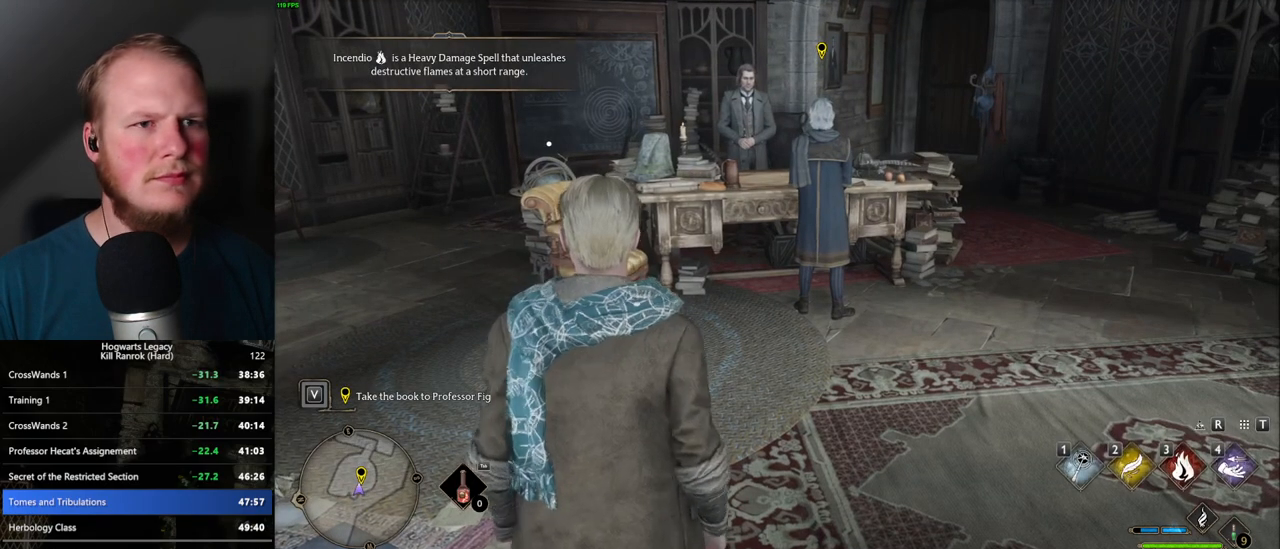
{"keys": ["w"], "mouse": [], "events": []}
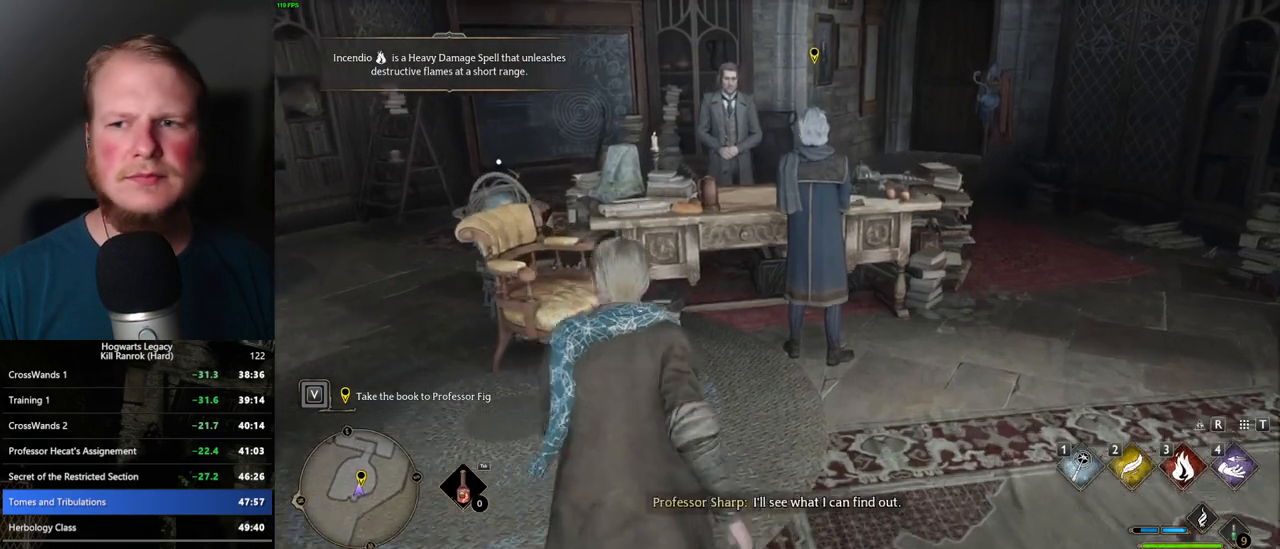
{"keys": [], "mouse": [], "events": [[234, "a", "down"], [317, "a", "up"], [450, "w", "up"]]}